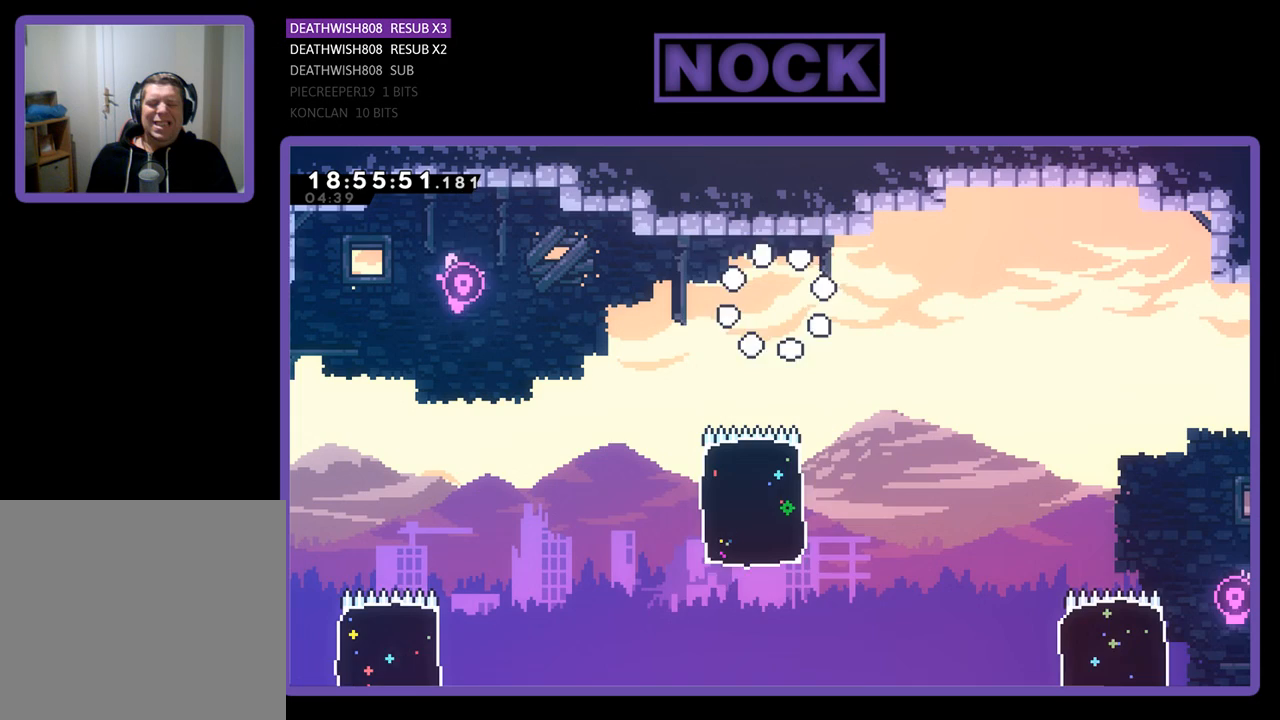
Gameplay with a controller (PlayStation layout); each line is a JSON object with the inputs held at the frame after it. "events" lists button and stick changes between this image and that frame as [ms after this image, input, new state], when the widget could be followed in between.
{"buttons": [], "left_stick": "center", "right_stick": "center", "events": []}
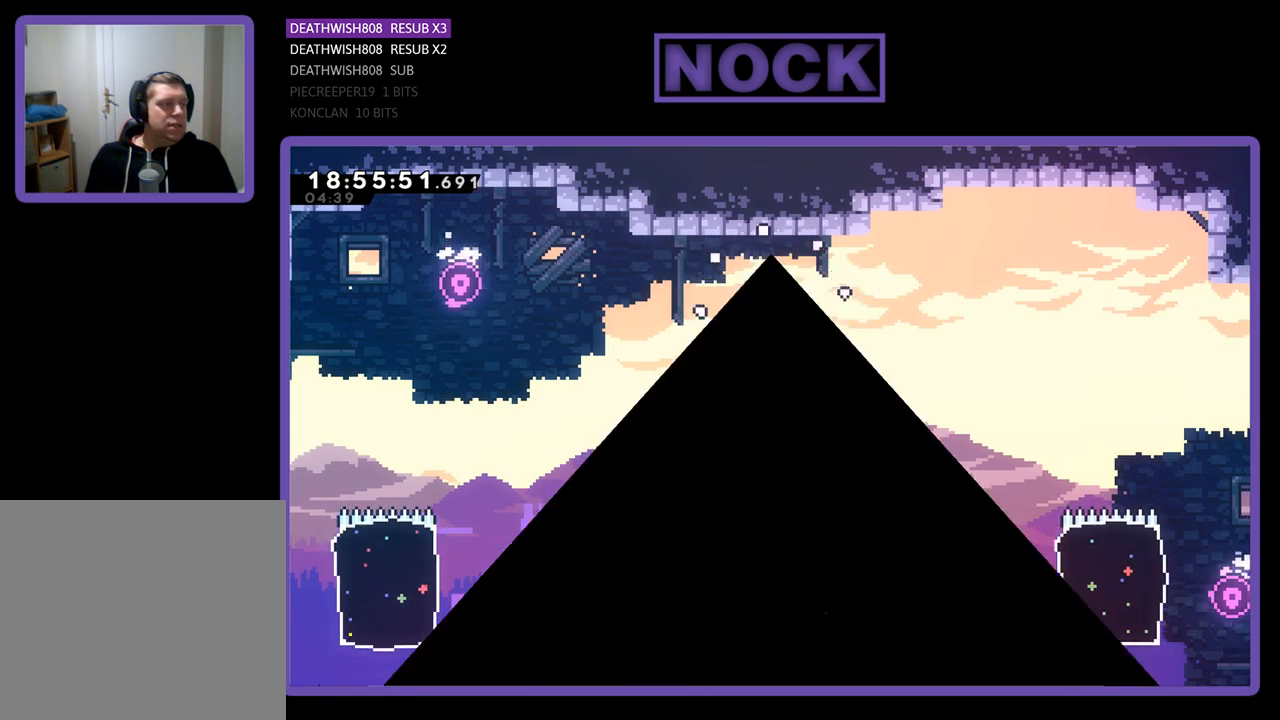
{"buttons": [], "left_stick": "center", "right_stick": "center", "events": []}
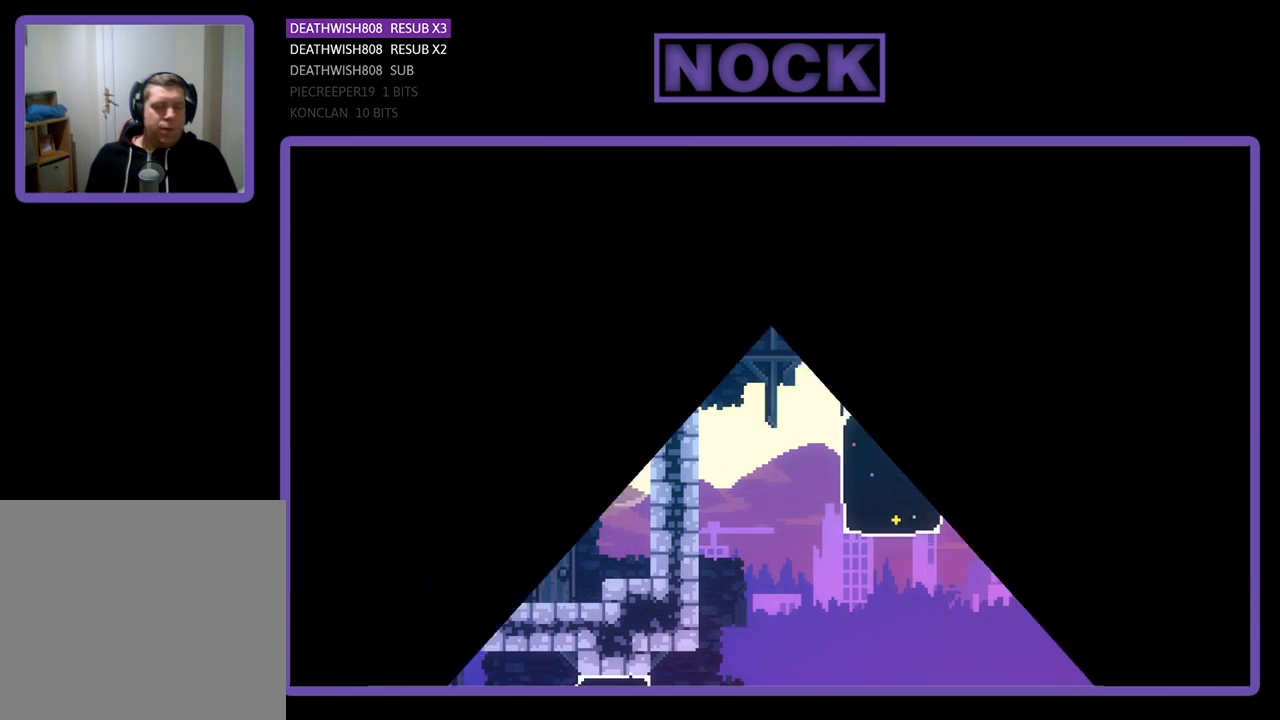
{"buttons": ["R2", "DPAD_RIGHT"], "left_stick": "center", "right_stick": "center", "events": [[100, "R2", "down"], [433, "DPAD_RIGHT", "down"]]}
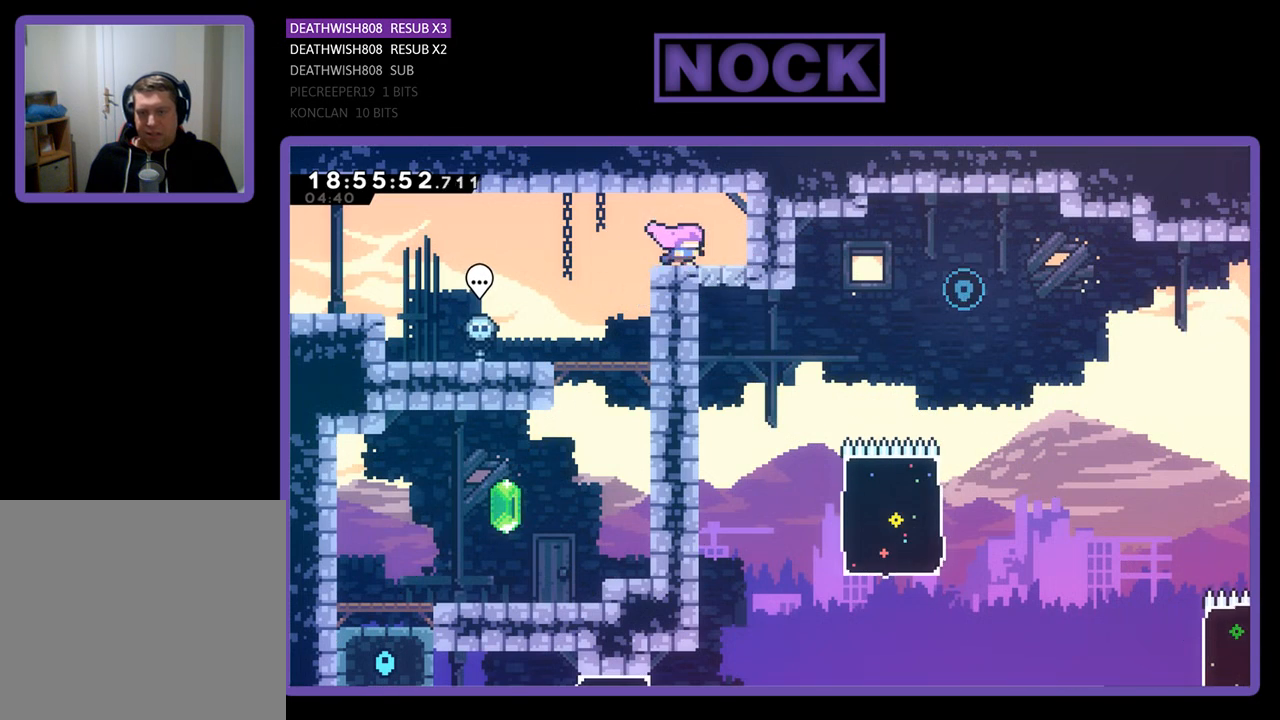
{"buttons": [], "left_stick": "center", "right_stick": "center", "events": [[200, "DPAD_RIGHT", "up"], [233, "R2", "up"]]}
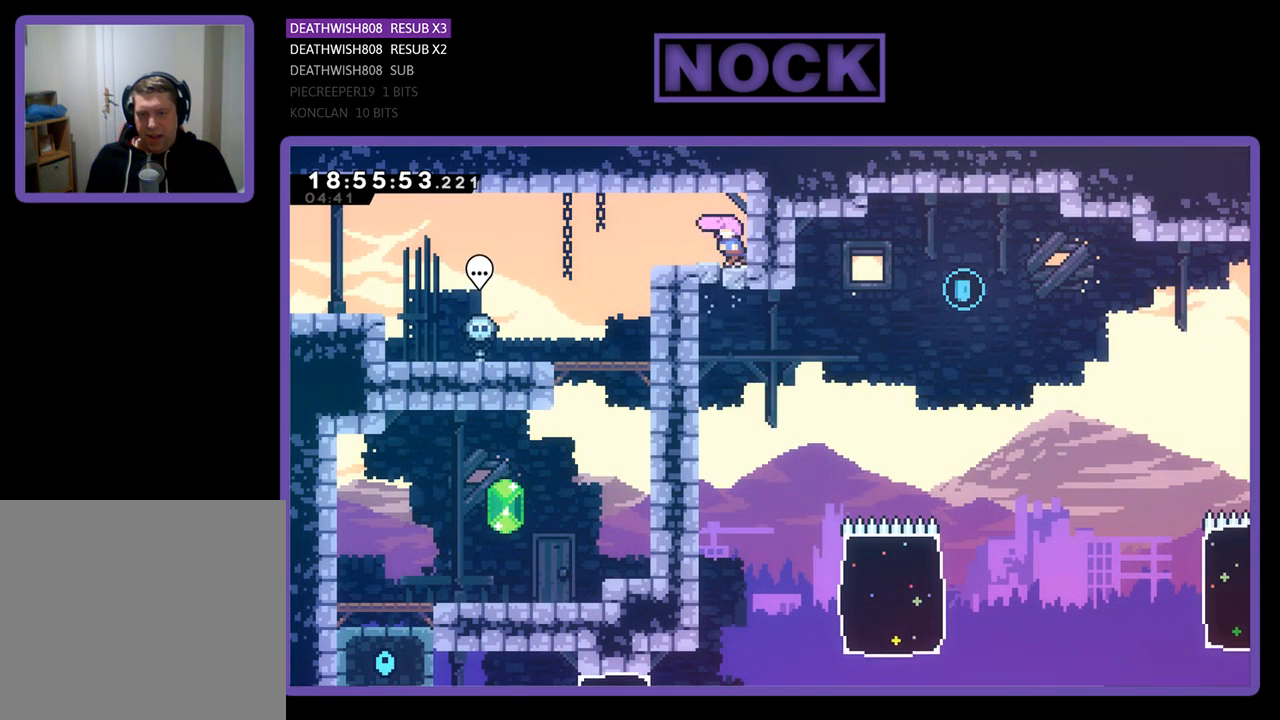
{"buttons": [], "left_stick": "center", "right_stick": "center", "events": [[33, "DPAD_LEFT", "down"], [133, "DPAD_LEFT", "up"]]}
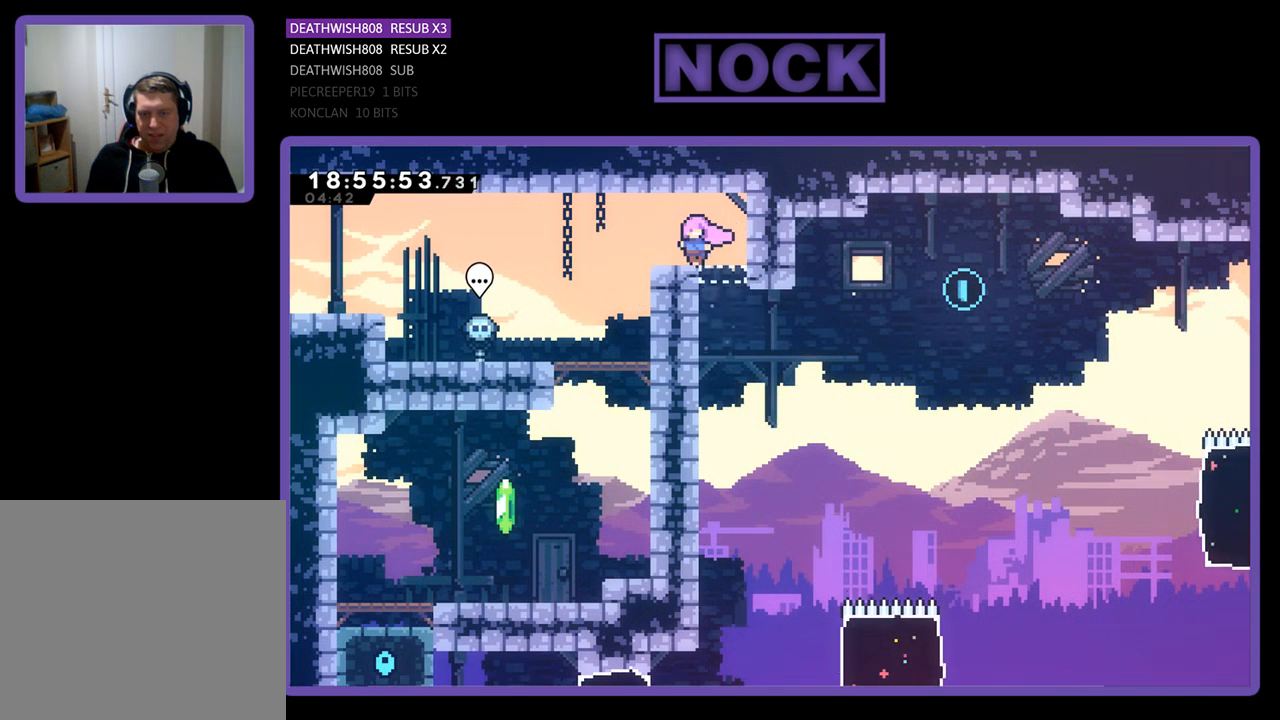
{"buttons": [], "left_stick": "center", "right_stick": "center", "events": [[33, "DPAD_RIGHT", "down"], [167, "DPAD_RIGHT", "up"]]}
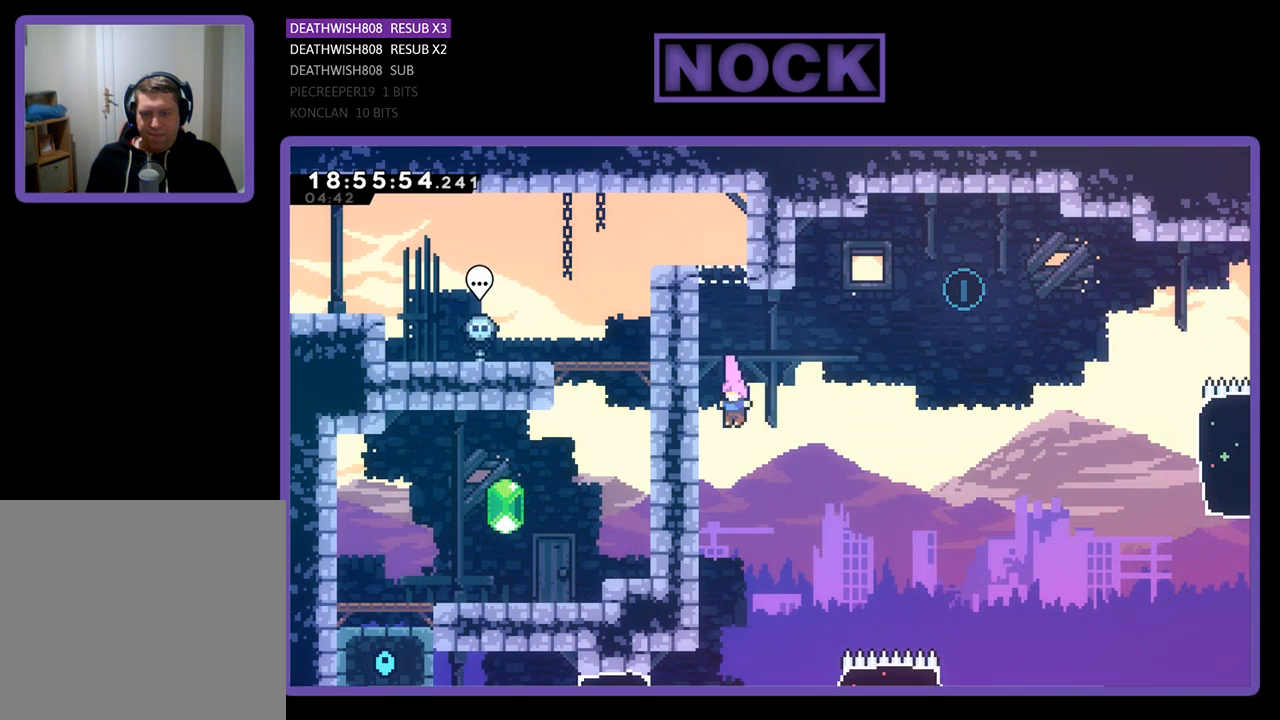
{"buttons": ["R2"], "left_stick": "center", "right_stick": "center", "events": [[33, "DPAD_LEFT", "down"], [100, "R2", "down"], [400, "DPAD_LEFT", "up"]]}
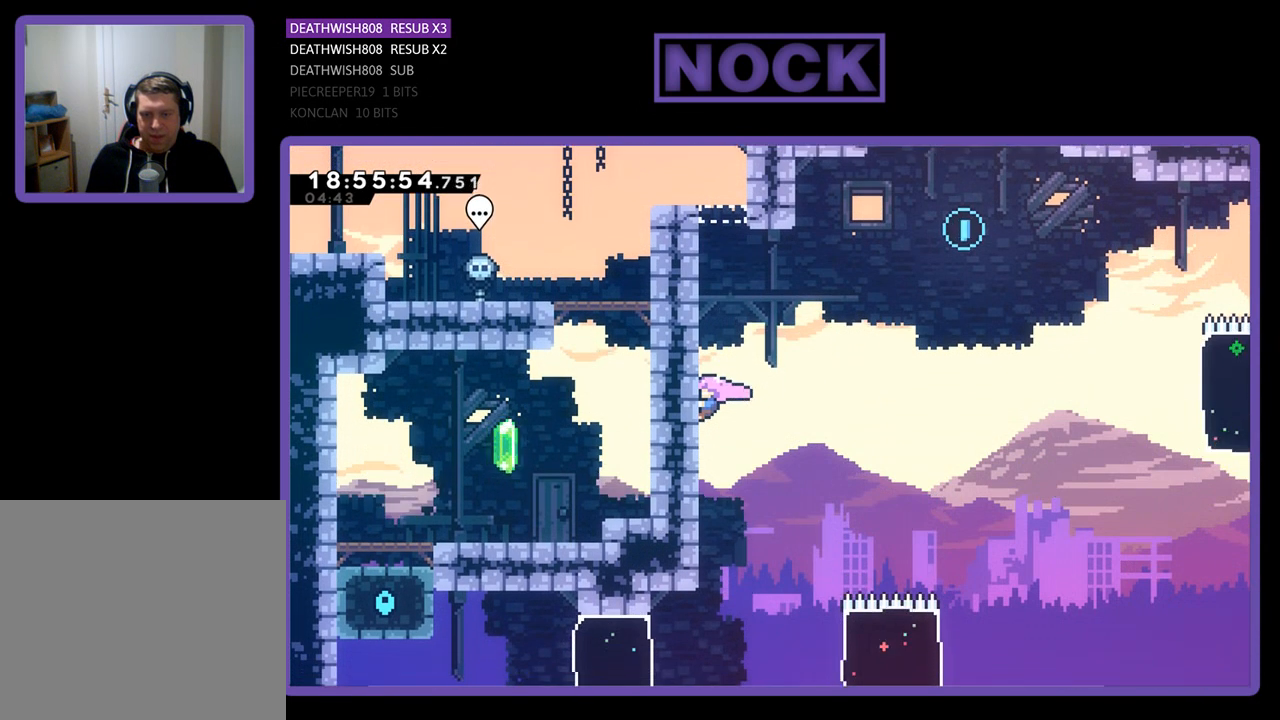
{"buttons": ["R2", "DPAD_DOWN"], "left_stick": "center", "right_stick": "center", "events": [[467, "DPAD_DOWN", "down"]]}
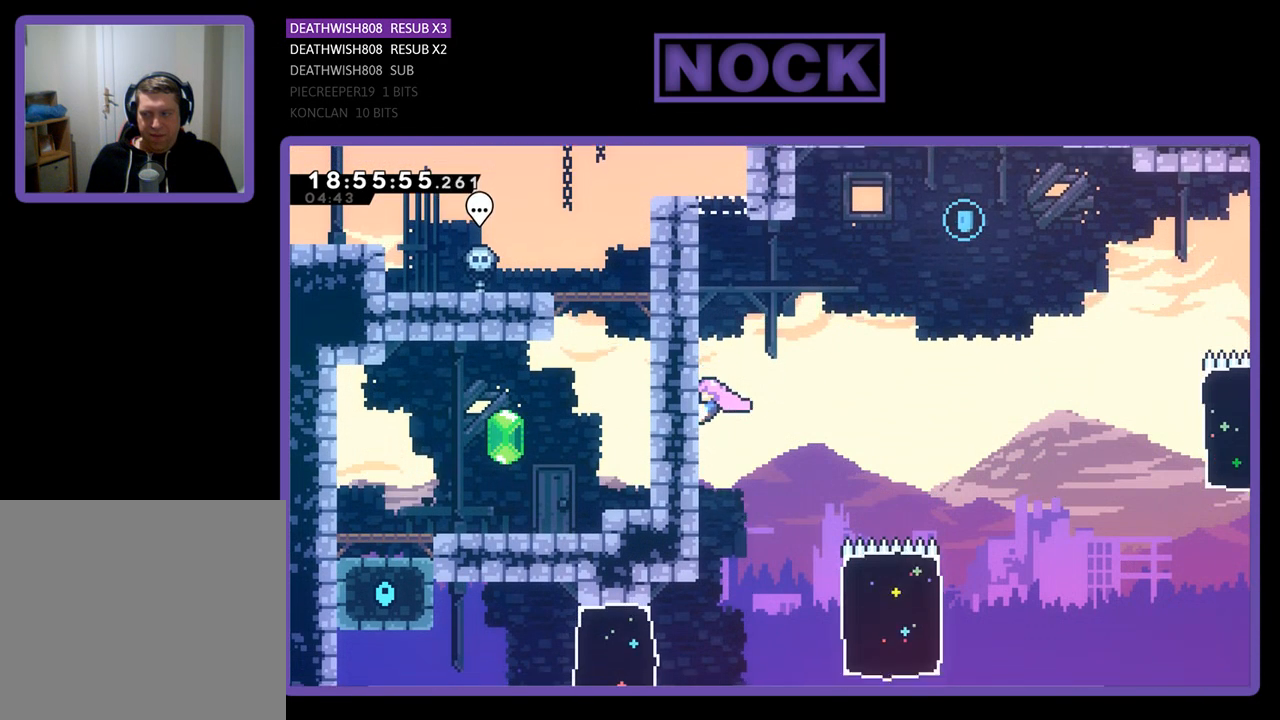
{"buttons": ["R2"], "left_stick": "center", "right_stick": "center", "events": [[133, "DPAD_DOWN", "up"]]}
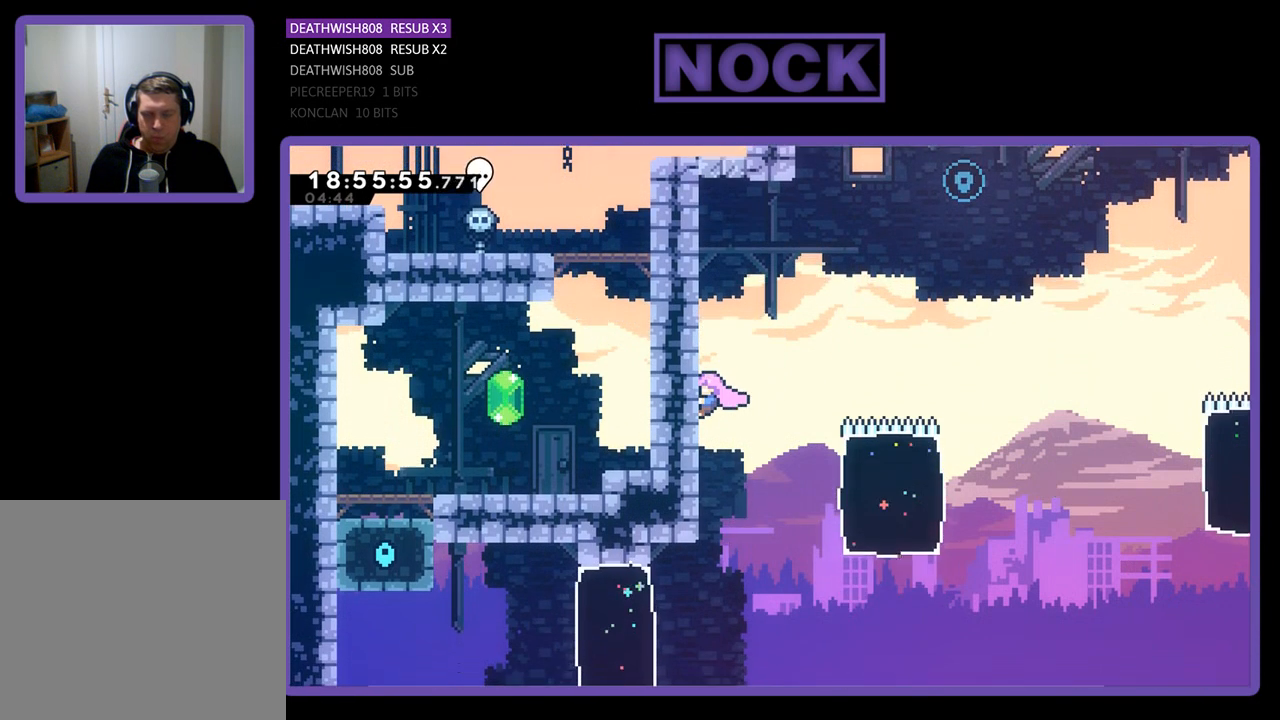
{"buttons": ["R2"], "left_stick": "center", "right_stick": "center", "events": []}
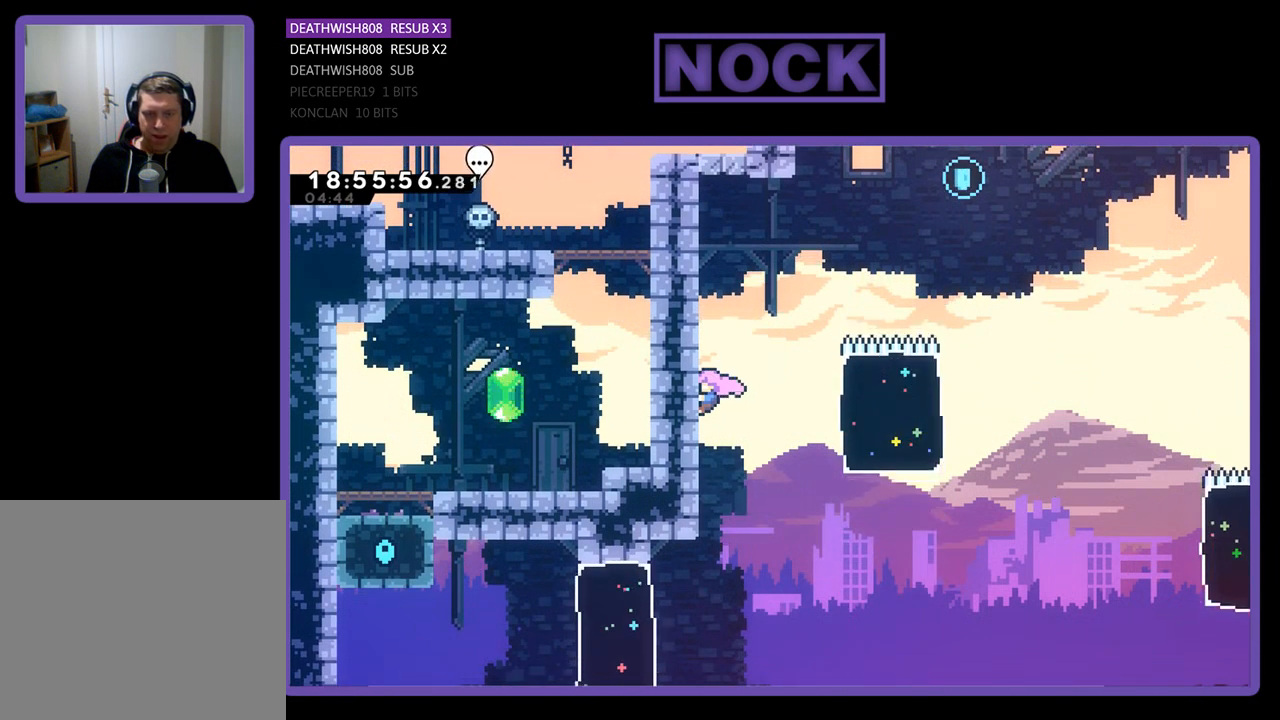
{"buttons": ["CROSS", "R2", "DPAD_RIGHT"], "left_stick": "center", "right_stick": "center", "events": [[433, "DPAD_RIGHT", "down"], [500, "CROSS", "down"]]}
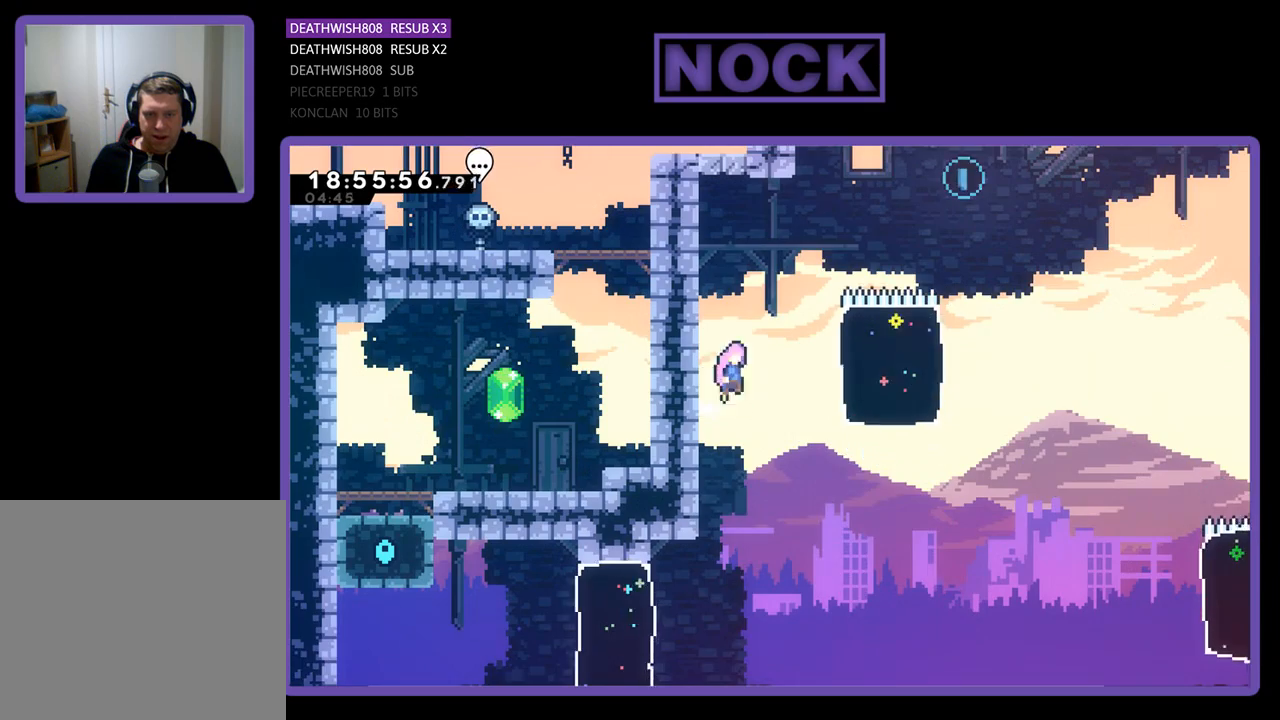
{"buttons": ["CIRCLE", "R2", "DPAD_UP", "DPAD_RIGHT"], "left_stick": "center", "right_stick": "center", "events": [[200, "CROSS", "up"], [500, "CIRCLE", "down"], [500, "DPAD_UP", "down"]]}
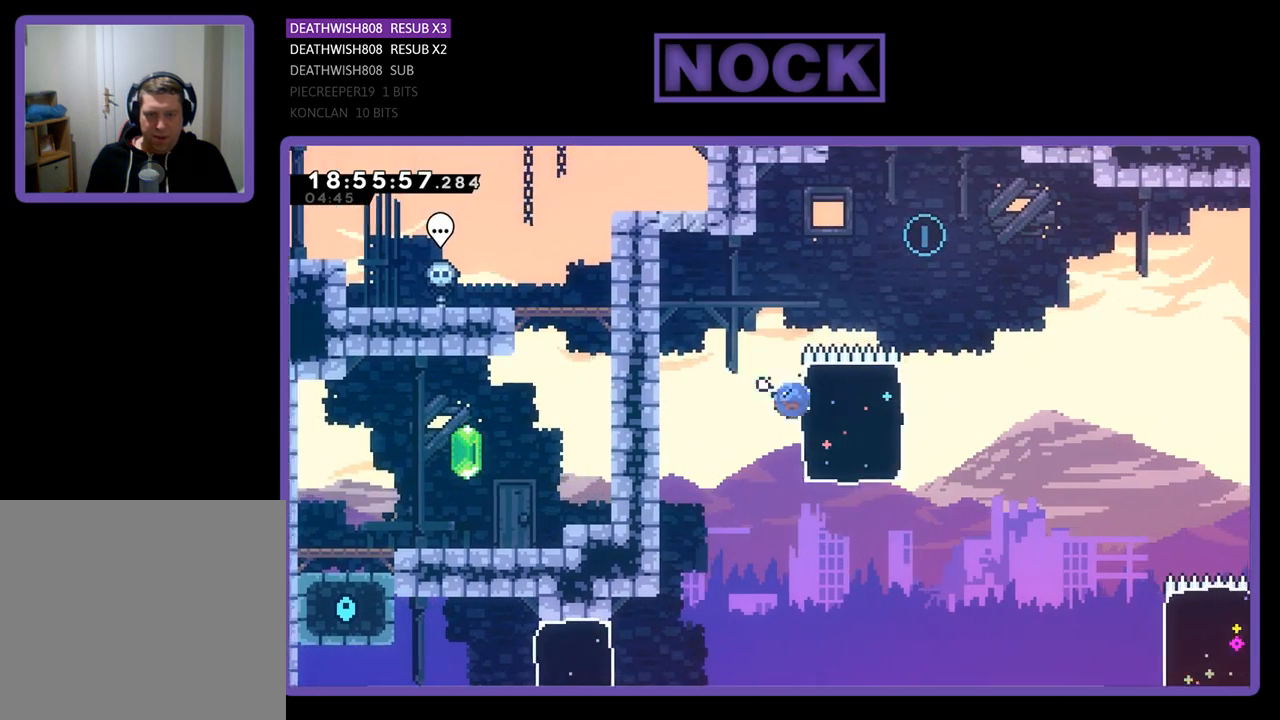
{"buttons": ["R2", "DPAD_UP"], "left_stick": "center", "right_stick": "center", "events": [[233, "DPAD_RIGHT", "up"], [400, "CIRCLE", "up"]]}
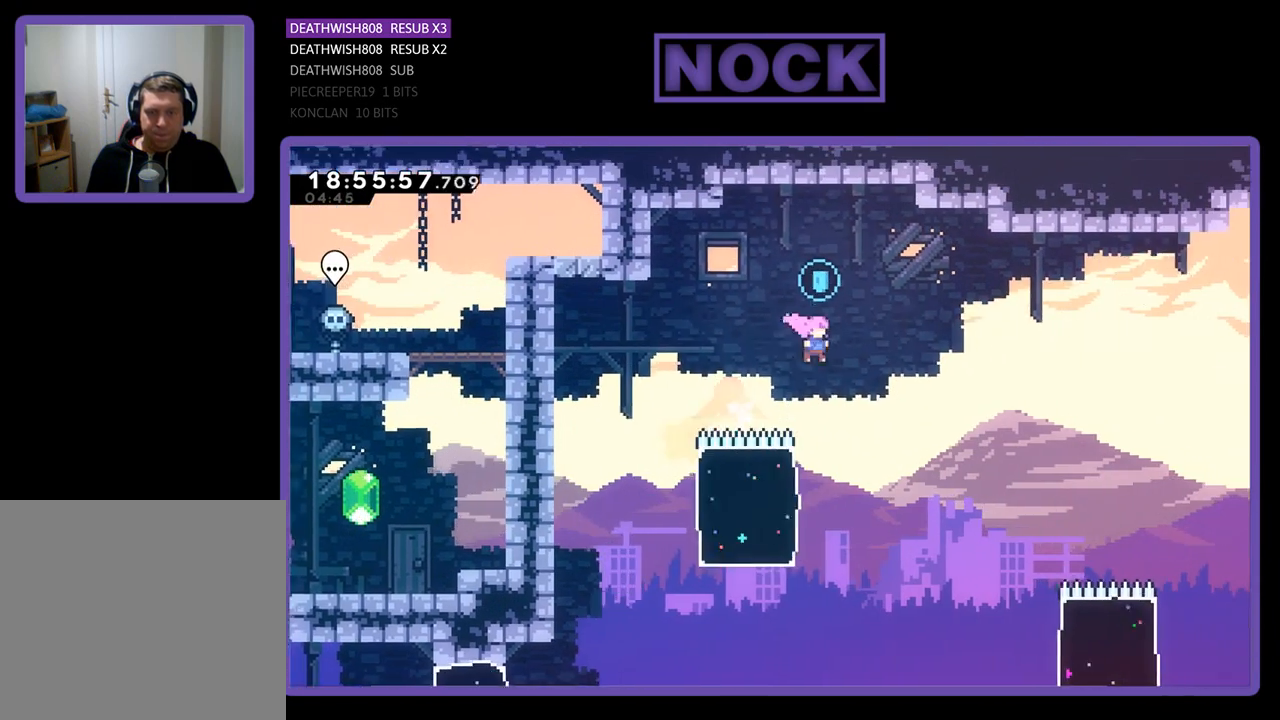
{"buttons": ["R2", "DPAD_RIGHT"], "left_stick": "center", "right_stick": "center", "events": [[33, "CIRCLE", "down"], [267, "DPAD_RIGHT", "down"], [300, "CIRCLE", "up"], [300, "DPAD_UP", "up"]]}
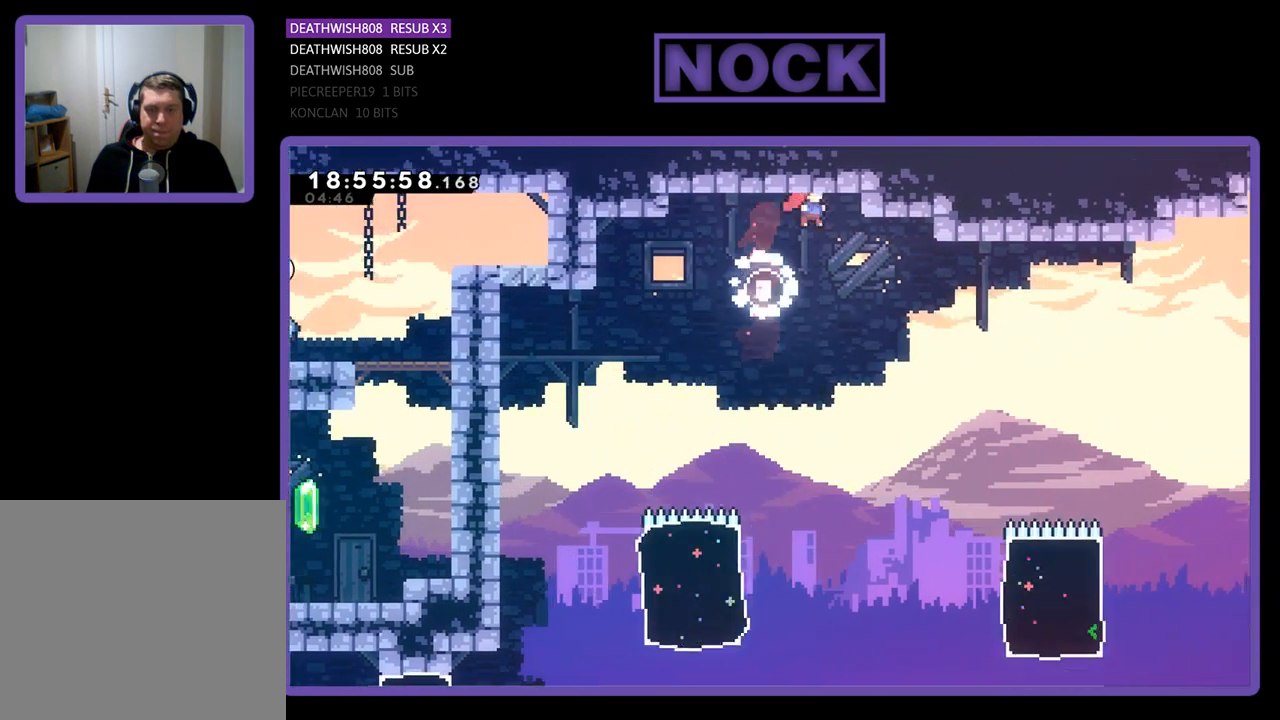
{"buttons": ["R2", "DPAD_RIGHT"], "left_stick": "center", "right_stick": "center", "events": [[33, "DPAD_RIGHT", "up"], [200, "DPAD_RIGHT", "down"]]}
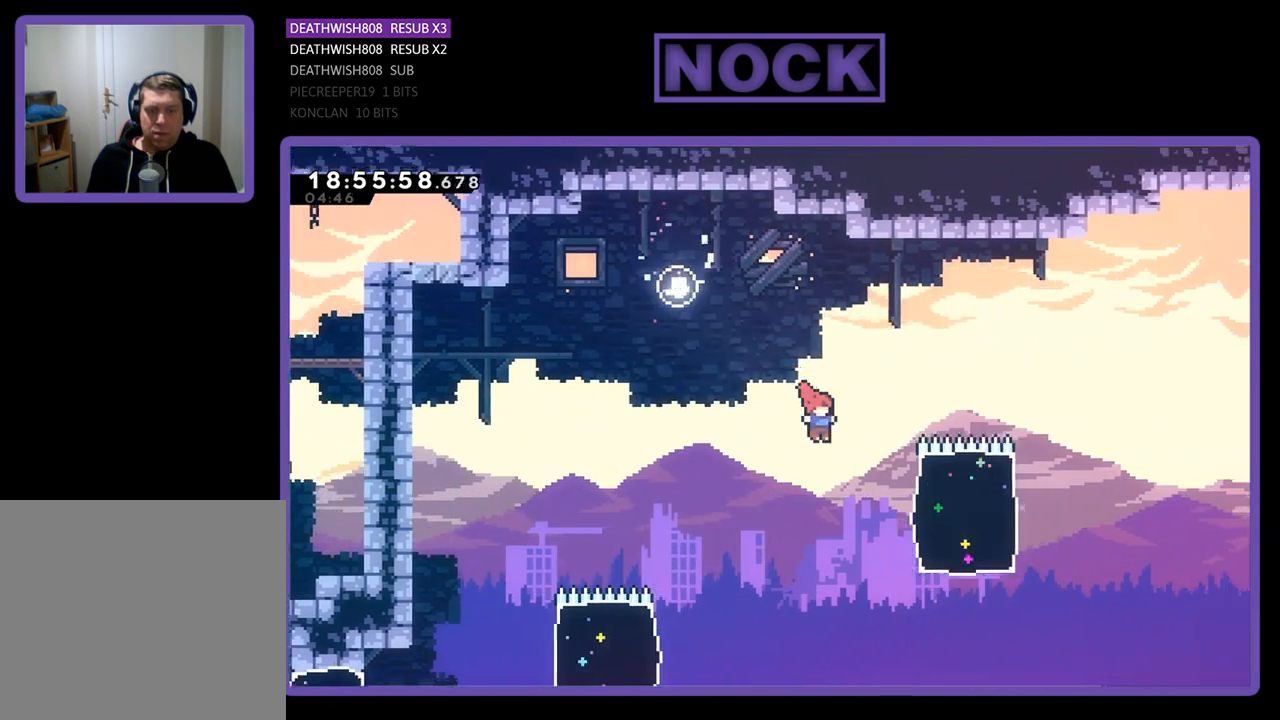
{"buttons": ["CIRCLE", "R2", "DPAD_UP", "DPAD_RIGHT"], "left_stick": "center", "right_stick": "center", "events": [[167, "DPAD_UP", "down"], [267, "CIRCLE", "down"]]}
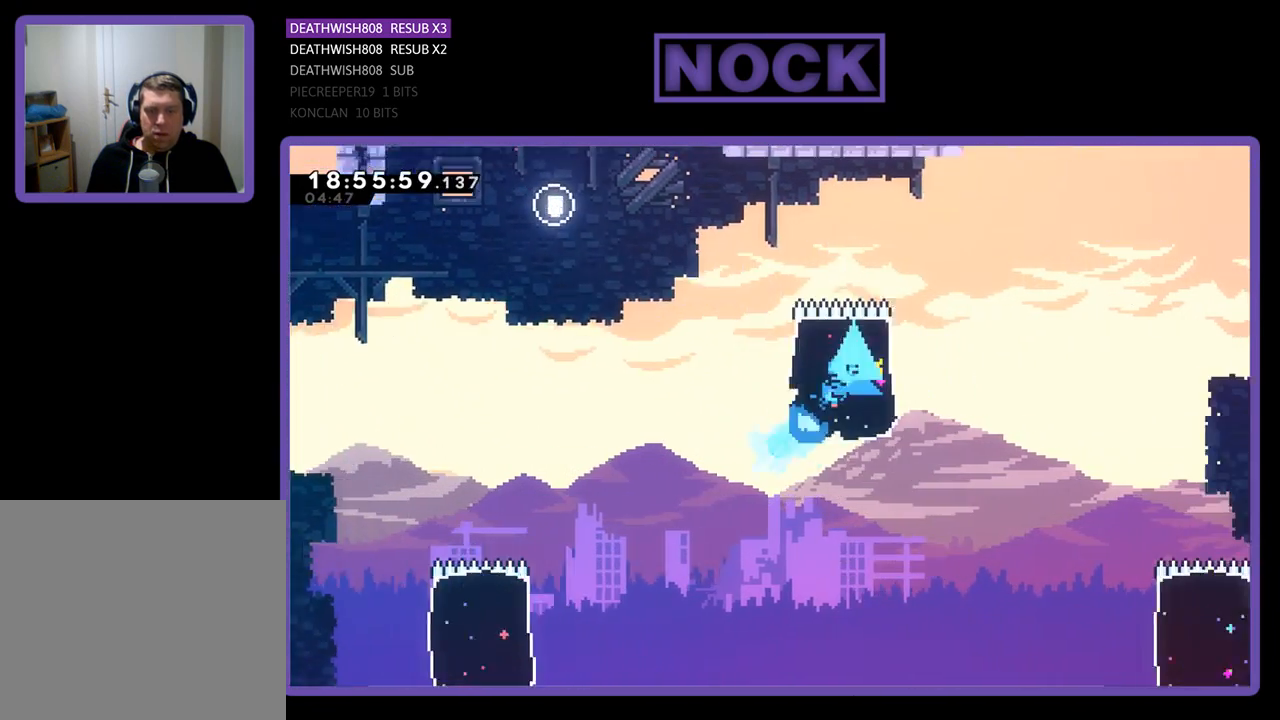
{"buttons": ["R2"], "left_stick": "center", "right_stick": "center", "events": [[167, "CIRCLE", "up"], [400, "DPAD_UP", "up"], [467, "DPAD_RIGHT", "up"]]}
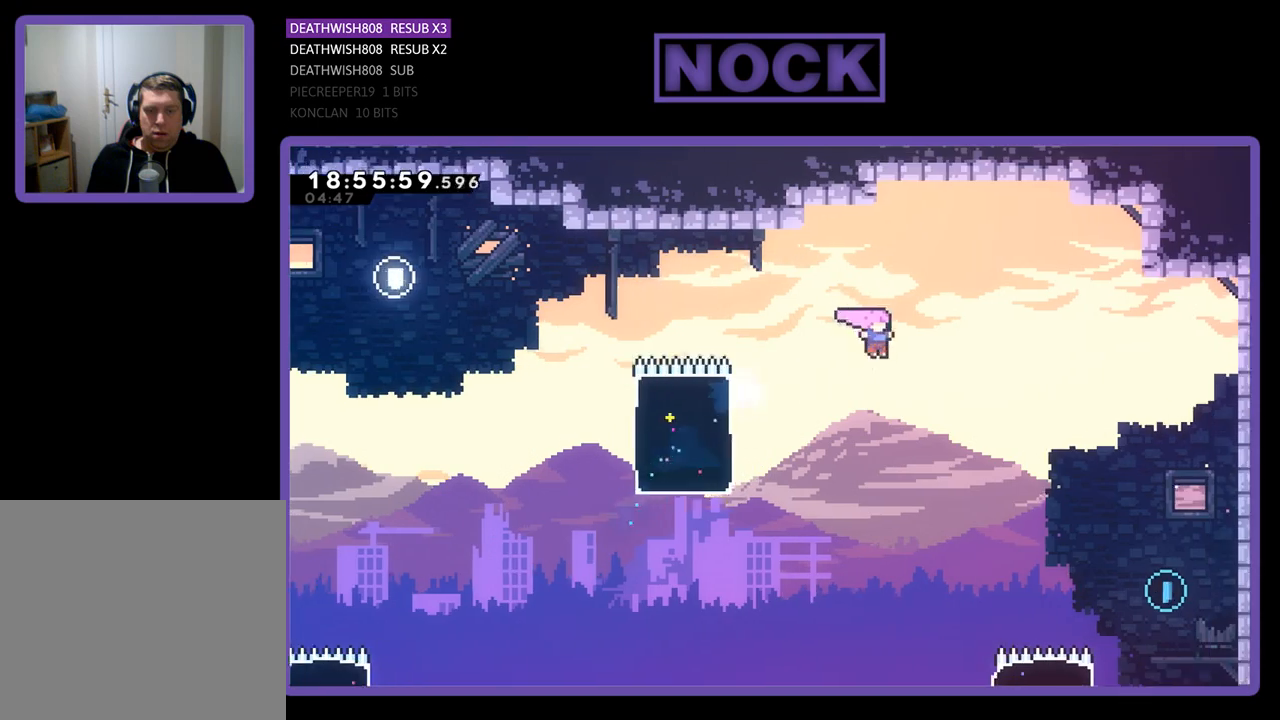
{"buttons": ["R2", "DPAD_RIGHT"], "left_stick": "center", "right_stick": "center", "events": [[333, "DPAD_RIGHT", "down"]]}
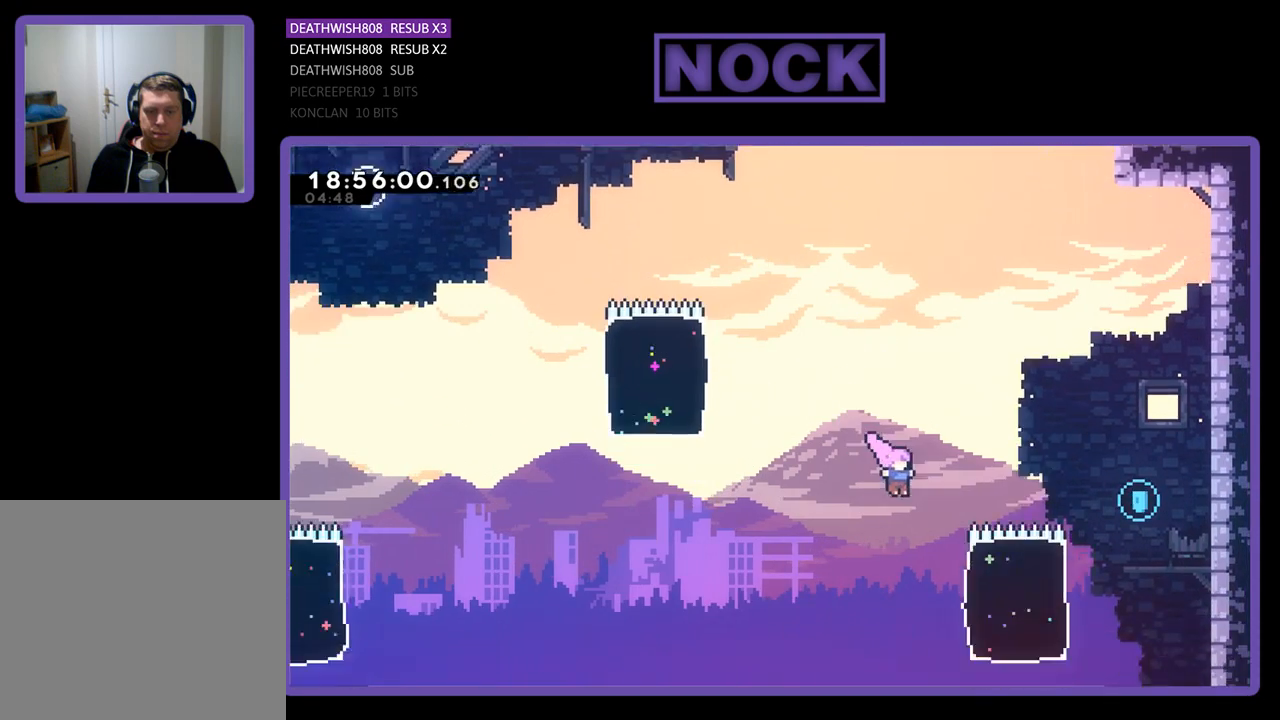
{"buttons": ["CIRCLE", "R2", "DPAD_UP", "DPAD_RIGHT"], "left_stick": "center", "right_stick": "center", "events": [[33, "DPAD_RIGHT", "up"], [100, "DPAD_RIGHT", "down"], [133, "DPAD_UP", "down"], [333, "CIRCLE", "down"]]}
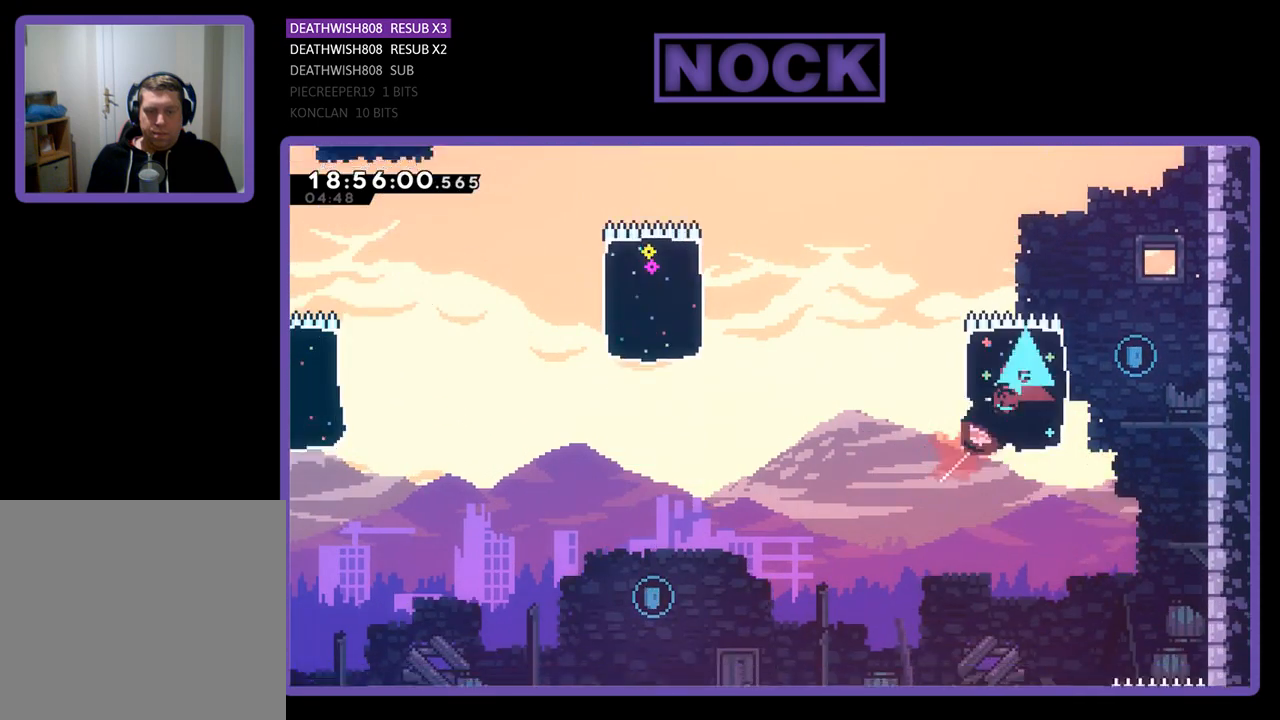
{"buttons": ["R2"], "left_stick": "center", "right_stick": "center", "events": [[233, "CIRCLE", "up"], [267, "DPAD_UP", "up"], [467, "DPAD_RIGHT", "up"]]}
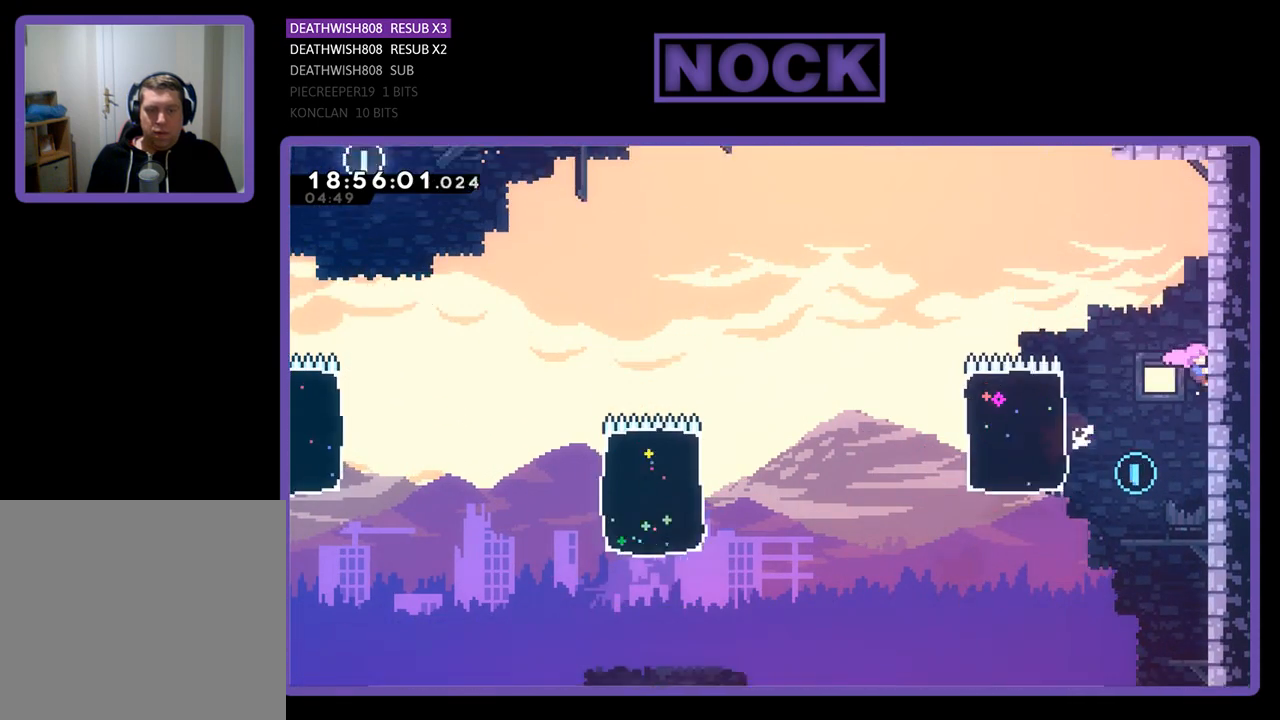
{"buttons": ["R2", "DPAD_DOWN"], "left_stick": "center", "right_stick": "center", "events": [[100, "DPAD_DOWN", "down"], [367, "DPAD_DOWN", "up"], [467, "DPAD_DOWN", "down"]]}
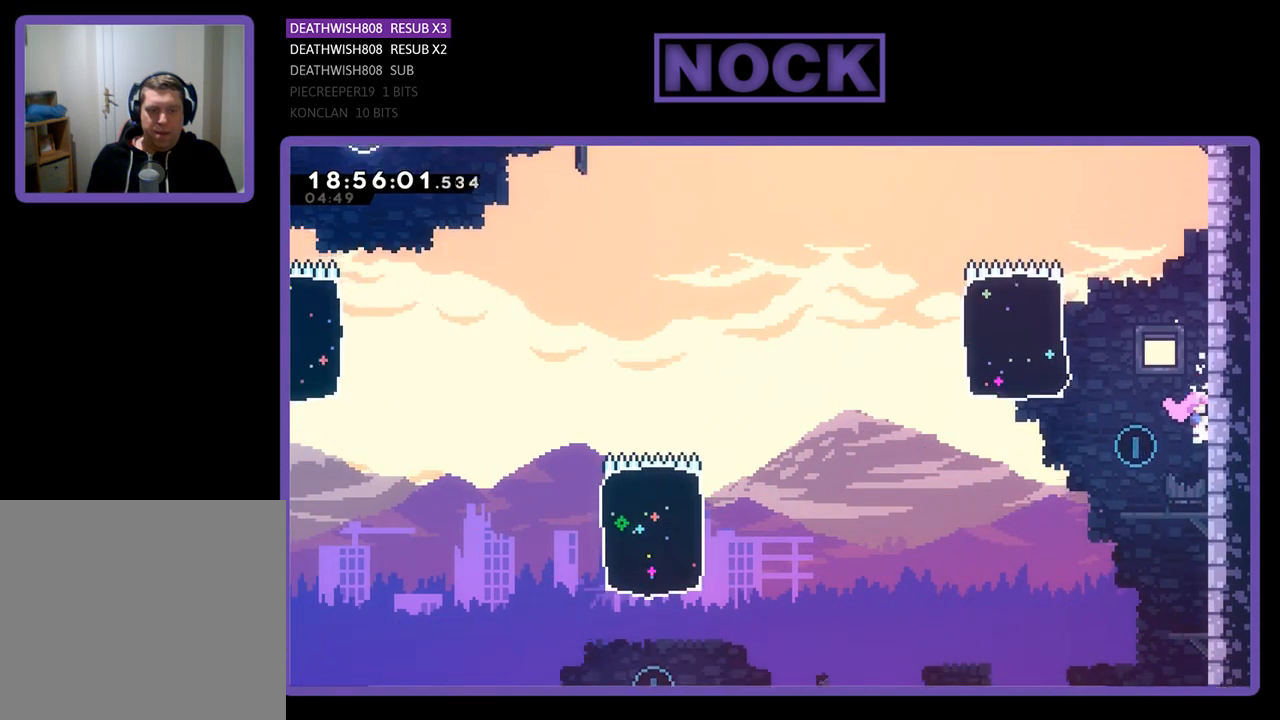
{"buttons": ["R2"], "left_stick": "center", "right_stick": "center", "events": [[167, "DPAD_DOWN", "up"]]}
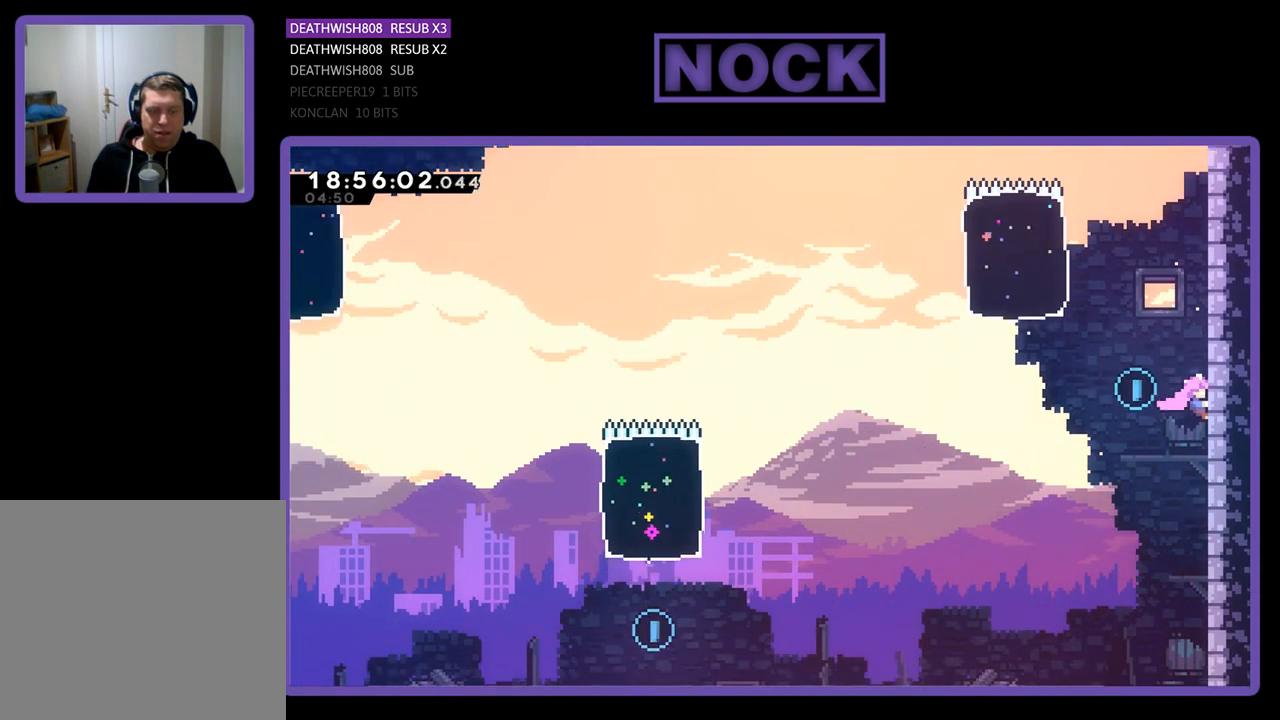
{"buttons": ["R2"], "left_stick": "center", "right_stick": "center", "events": []}
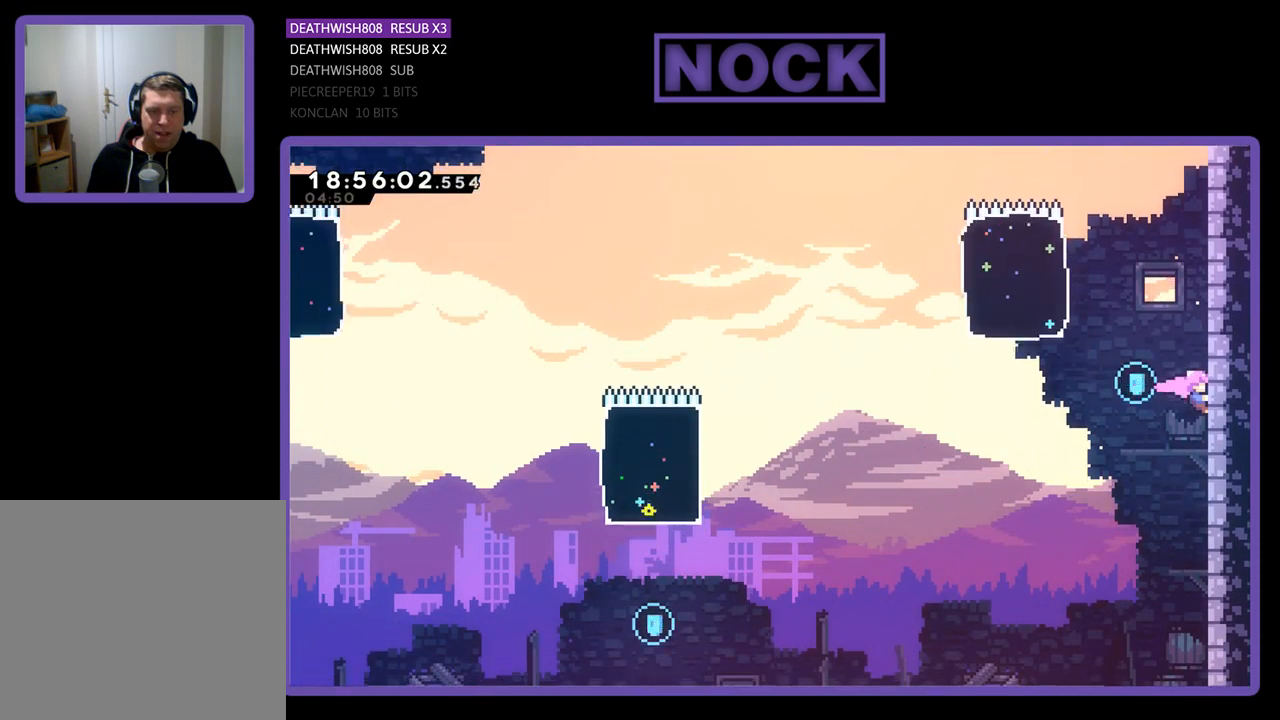
{"buttons": ["CIRCLE", "R2", "DPAD_LEFT"], "left_stick": "center", "right_stick": "center", "events": [[67, "DPAD_LEFT", "down"], [100, "CROSS", "down"], [233, "CROSS", "up"], [433, "CIRCLE", "down"]]}
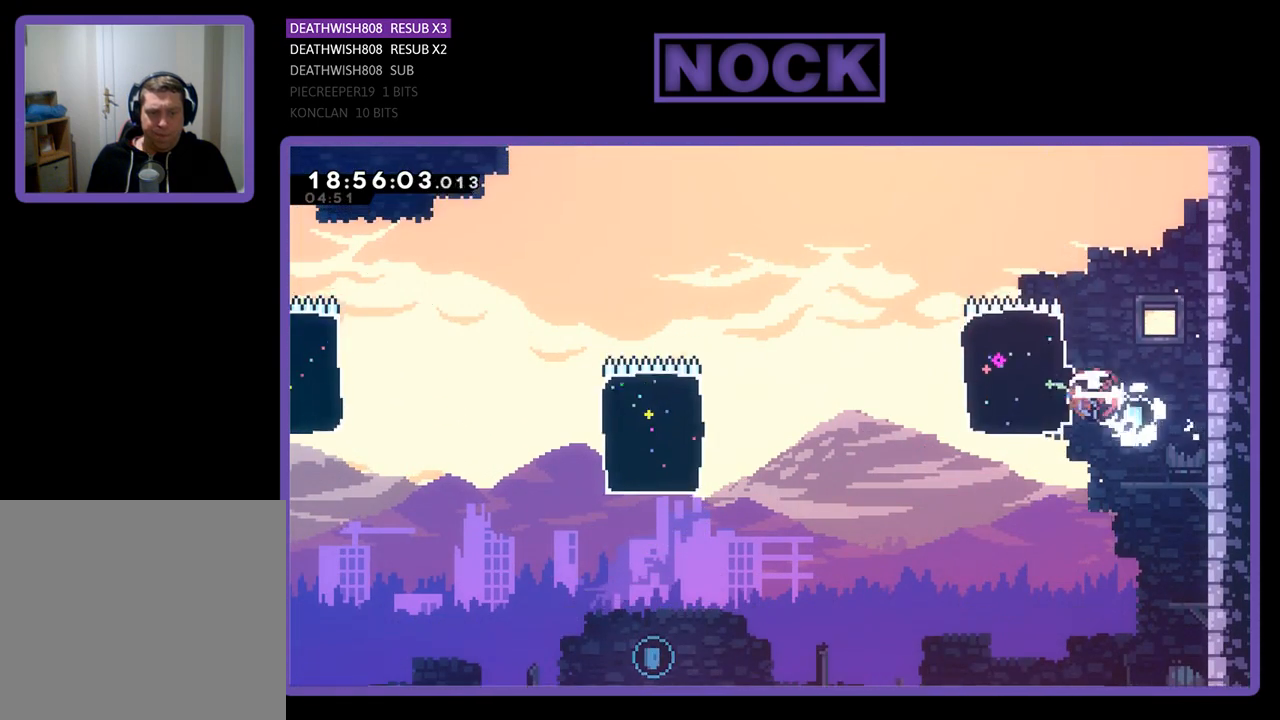
{"buttons": ["R2", "DPAD_UP", "DPAD_LEFT"], "left_stick": "center", "right_stick": "center", "events": [[200, "CIRCLE", "up"], [433, "DPAD_UP", "down"]]}
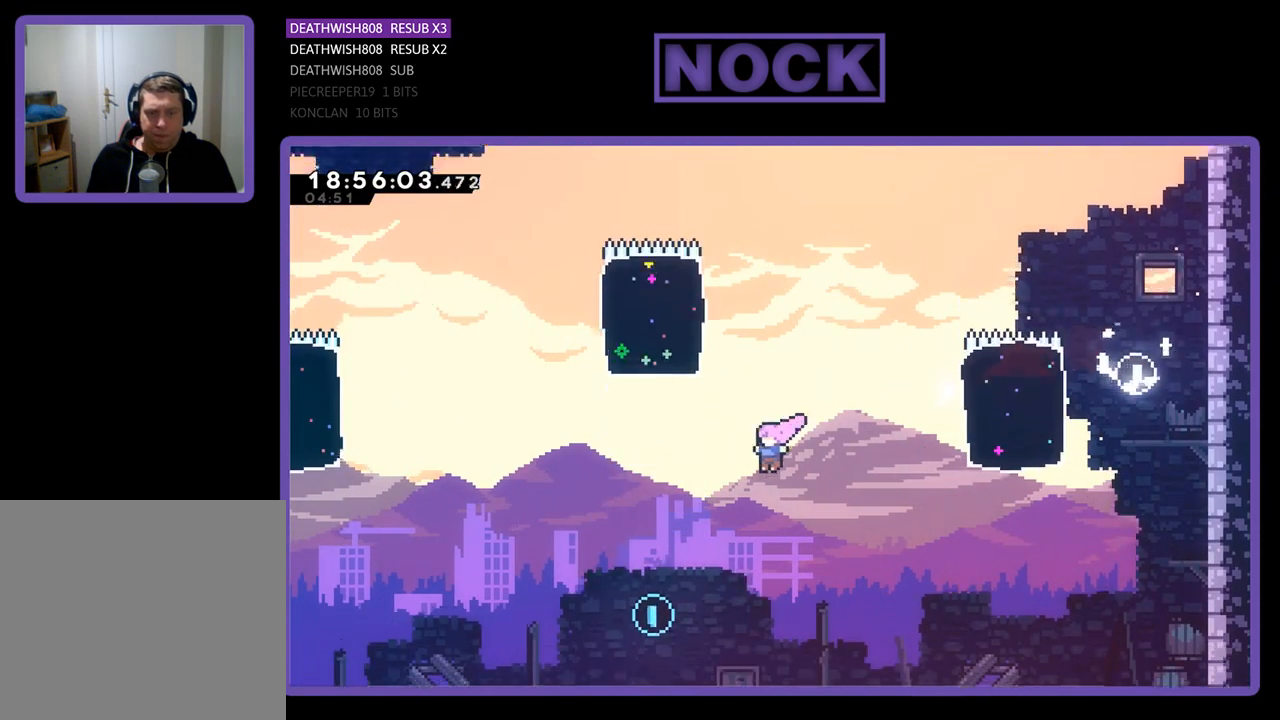
{"buttons": ["CIRCLE", "R2", "DPAD_UP", "DPAD_LEFT"], "left_stick": "center", "right_stick": "center", "events": [[67, "DPAD_LEFT", "up"], [167, "DPAD_LEFT", "down"], [267, "CIRCLE", "down"]]}
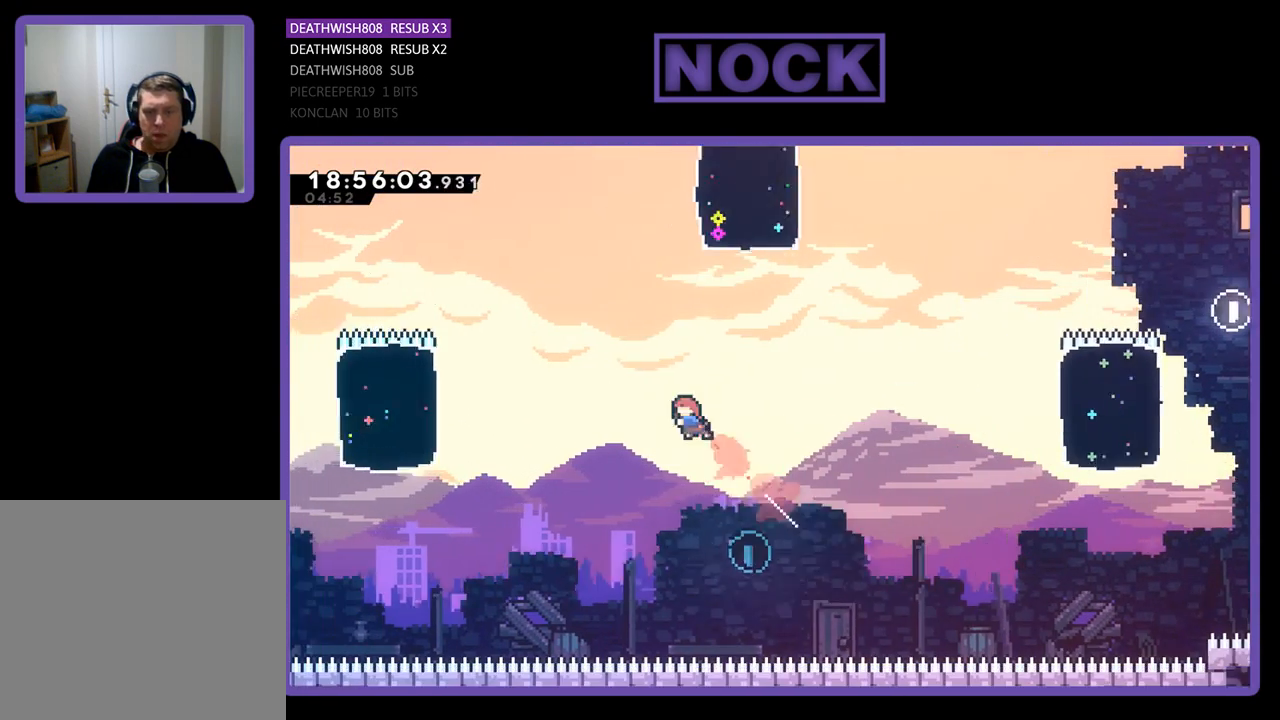
{"buttons": ["R2", "DPAD_UP", "DPAD_RIGHT"], "left_stick": "center", "right_stick": "center", "events": [[200, "DPAD_LEFT", "up"], [300, "CIRCLE", "up"], [300, "DPAD_RIGHT", "down"]]}
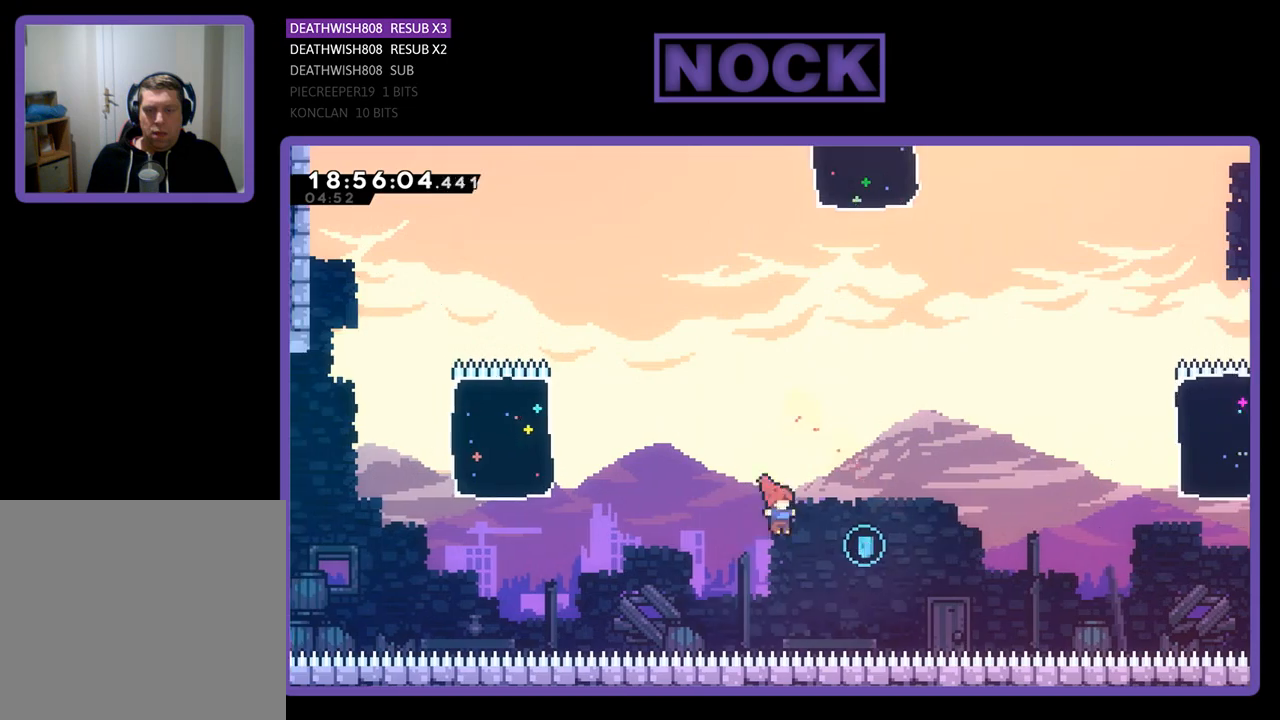
{"buttons": ["CIRCLE", "R2", "DPAD_UP", "DPAD_RIGHT"], "left_stick": "center", "right_stick": "center", "events": [[100, "CIRCLE", "down"]]}
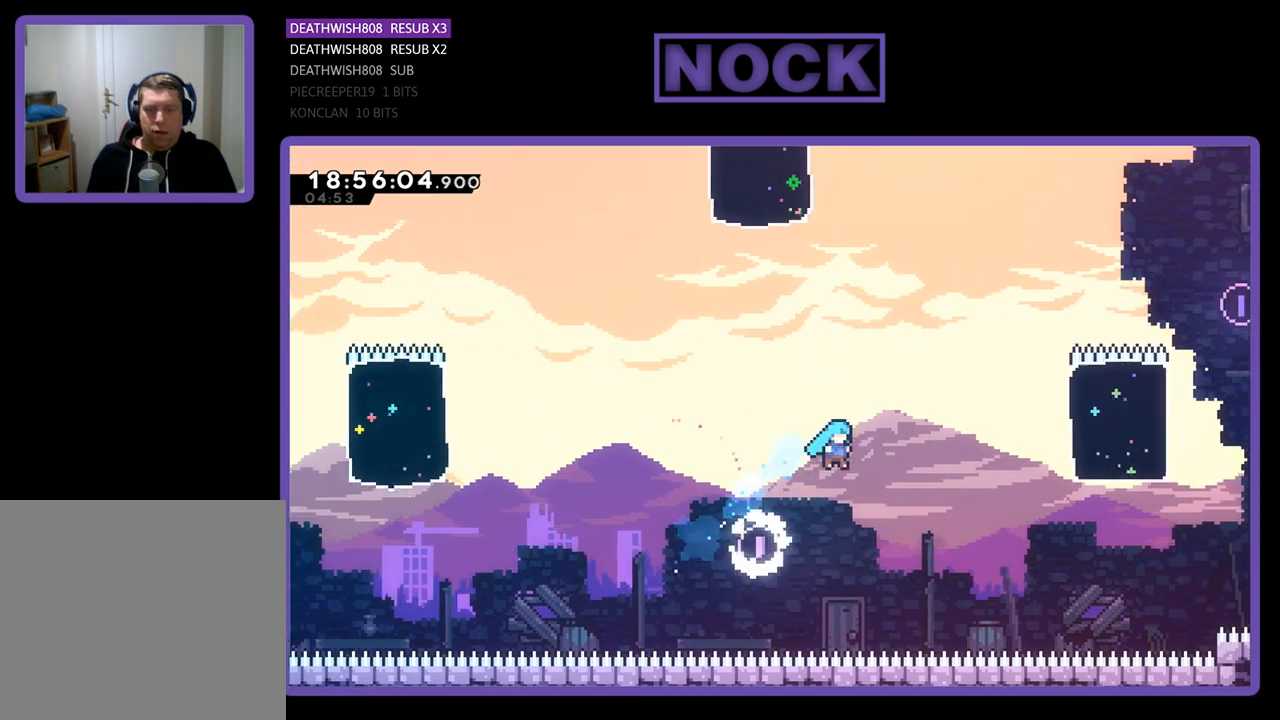
{"buttons": [], "left_stick": "center", "right_stick": "center", "events": [[200, "CIRCLE", "up"], [233, "DPAD_RIGHT", "up"], [367, "R2", "up"], [400, "DPAD_UP", "up"], [400, "TRIANGLE", "down"], [467, "TRIANGLE", "up"]]}
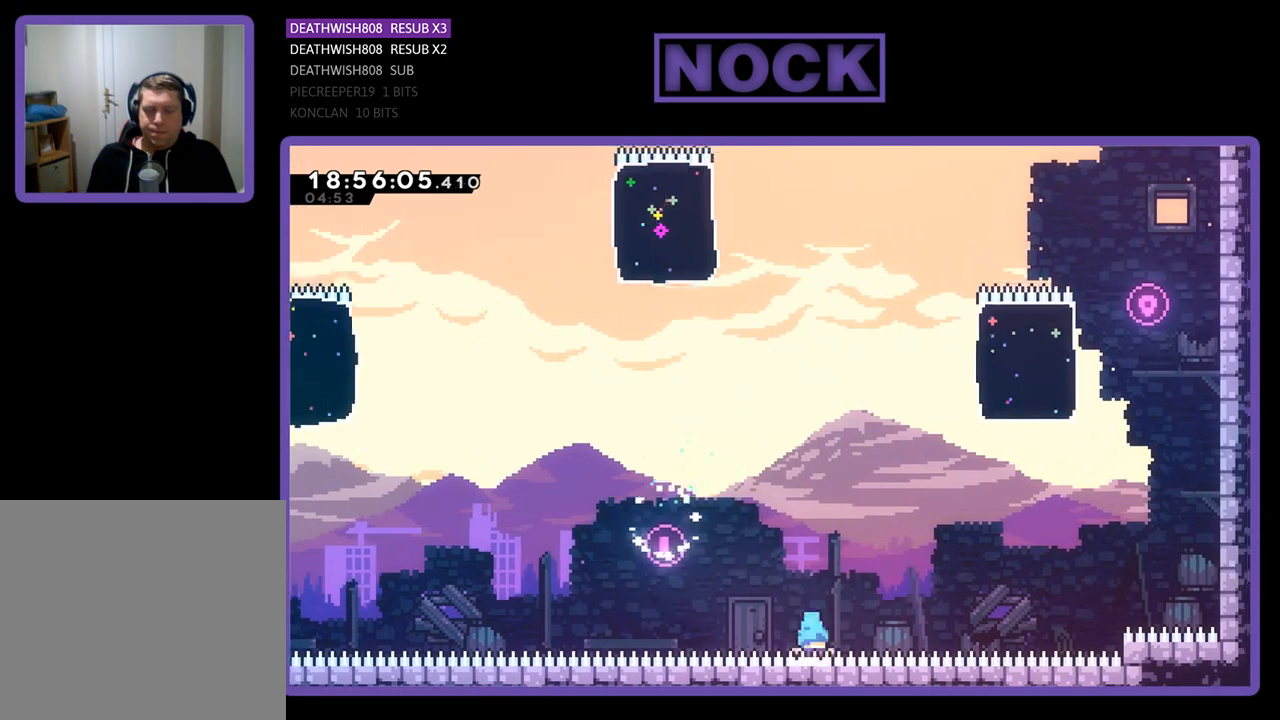
{"buttons": [], "left_stick": "center", "right_stick": "center", "events": [[67, "START", "down"], [200, "START", "up"]]}